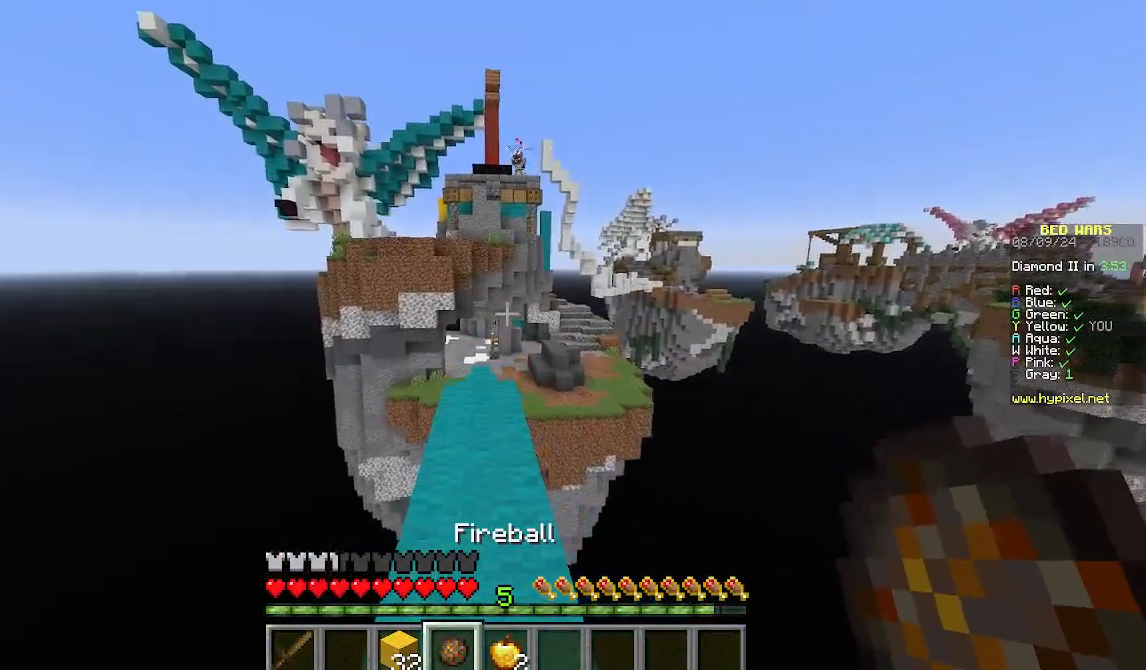
Gameplay with keyboard and mouse; each line is a JSON object with the keys and mouse buttons held at the frame after it. "events" lists presses ("down") and releases ("up") of "a", "d", "s", "w", "mouse_left" and "mouse_right" between this image and that frame as [ms after this image, input, new state], when the widget could be followed in between. "mouse_left", "mouse_right" = the "left", "right" buttons of the "mouse" list. No other keys are recorded. Fast repeated clicks can show as one long hold. Mouse movement is not recorded.
{"keys": ["w"], "mouse": [], "events": [[200, "a", "down"], [400, "a", "up"]]}
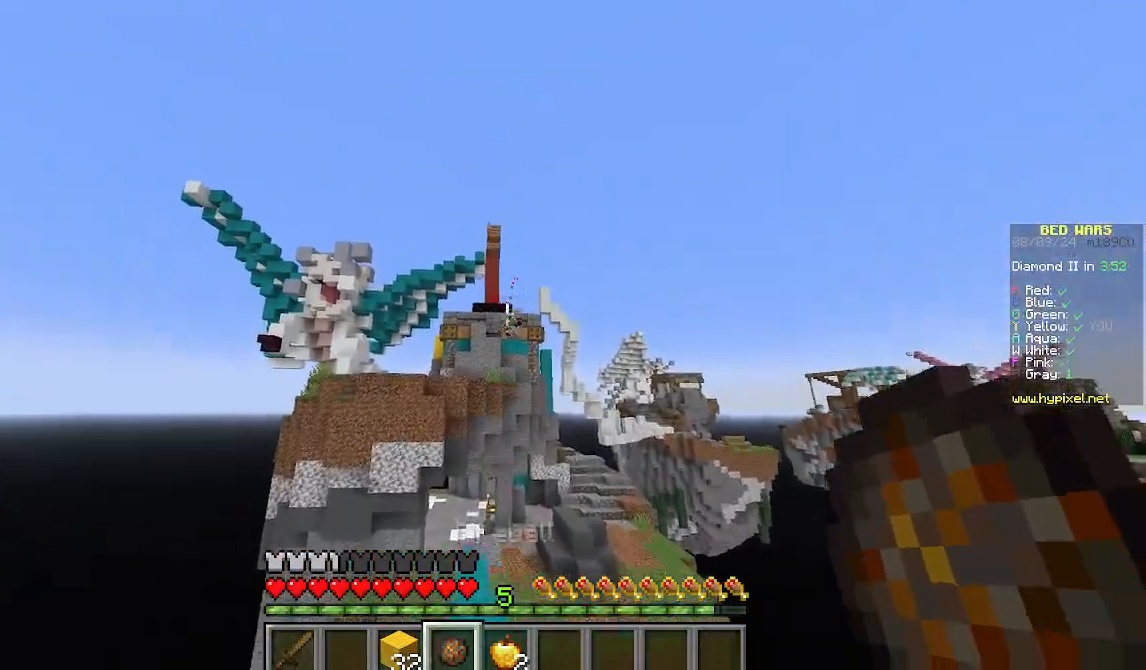
{"keys": [], "mouse": [], "events": [[200, "w", "up"]]}
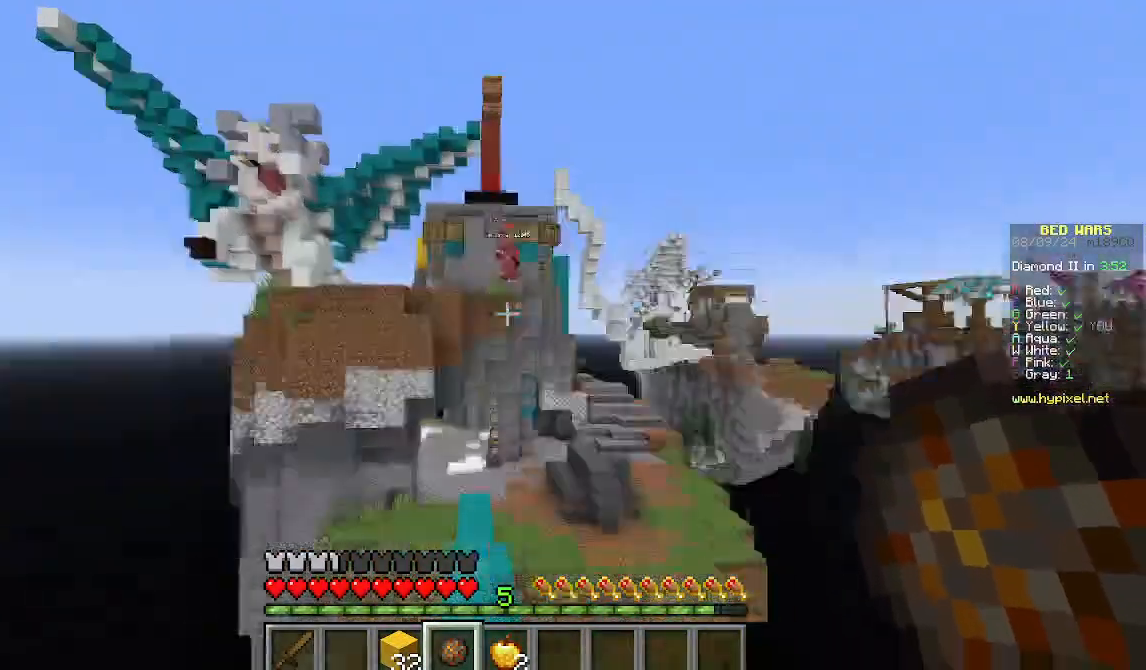
{"keys": [], "mouse": [], "events": []}
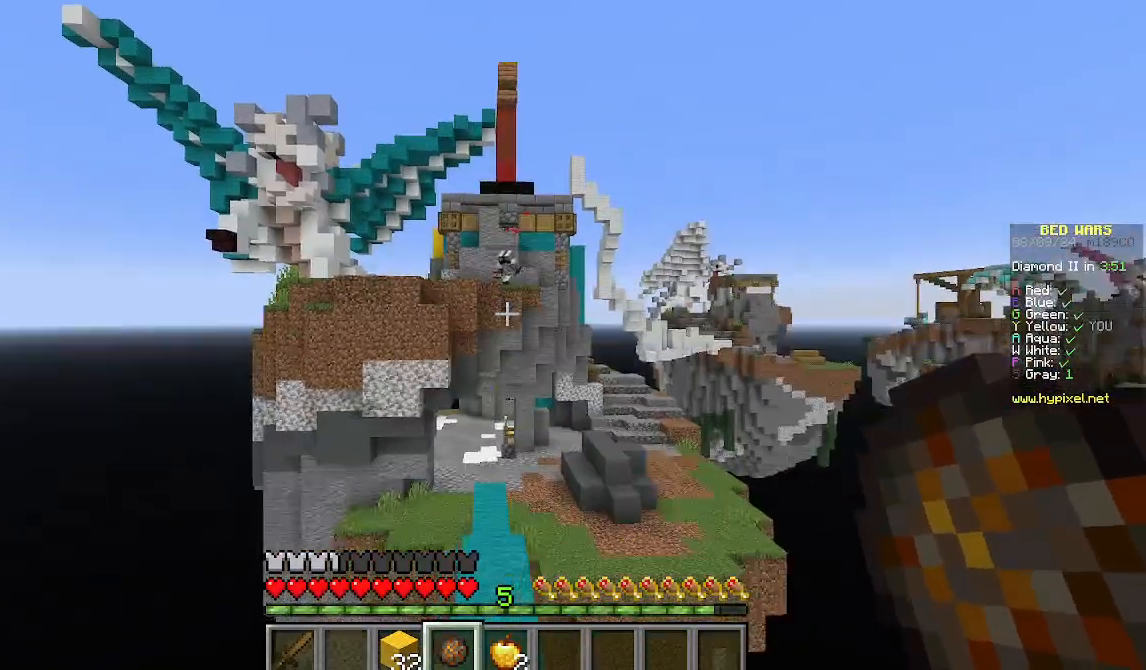
{"keys": [], "mouse": [], "events": [[356, "mouse_right", "down"], [489, "mouse_right", "up"]]}
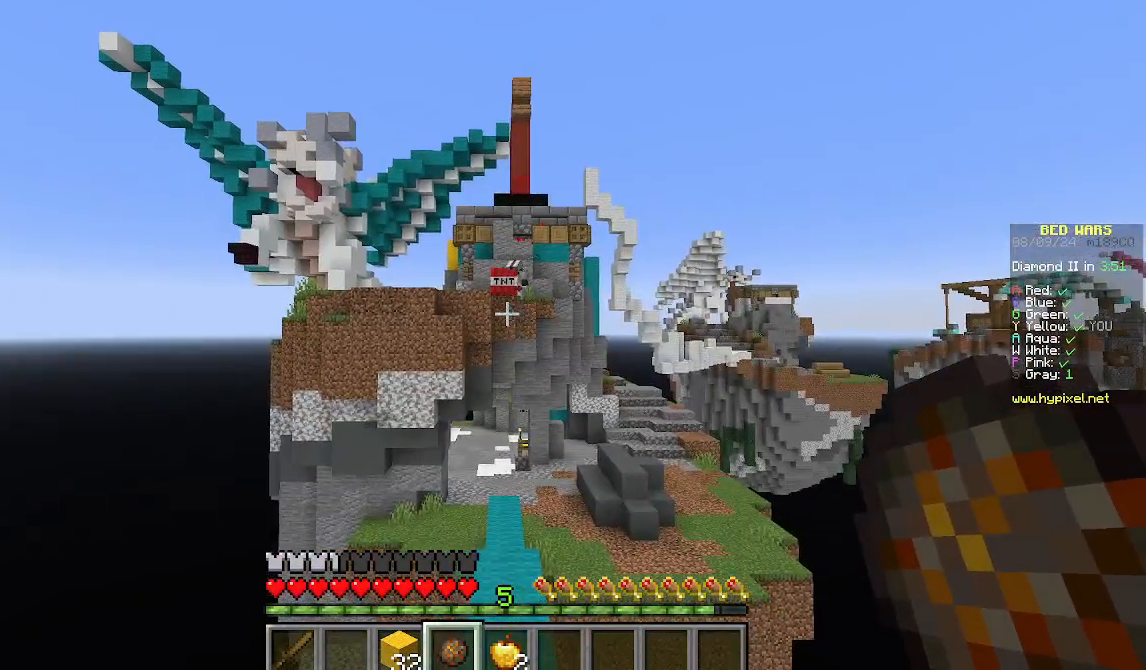
{"keys": [], "mouse": [], "events": []}
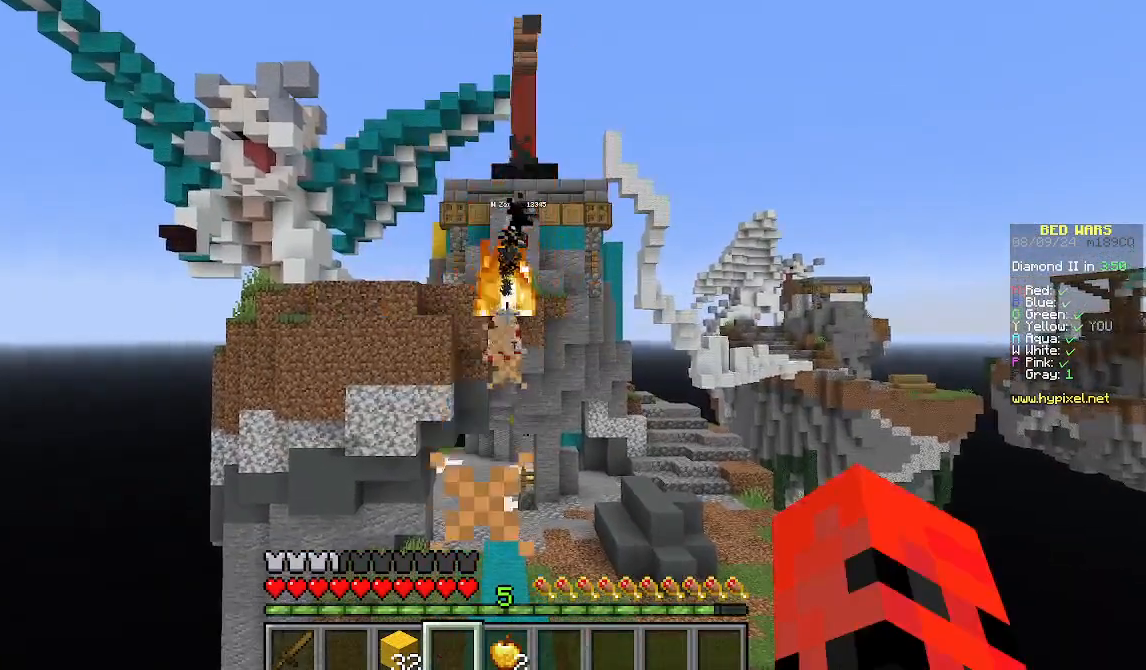
{"keys": ["w"], "mouse": [], "events": [[200, "w", "down"]]}
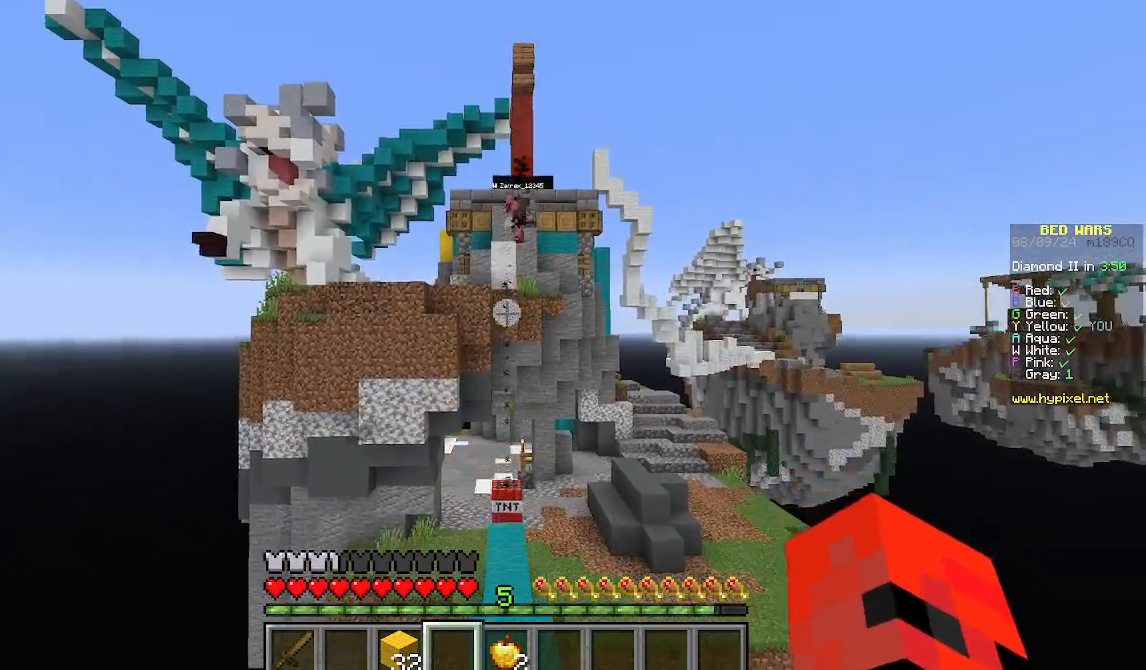
{"keys": ["w"], "mouse": [], "events": []}
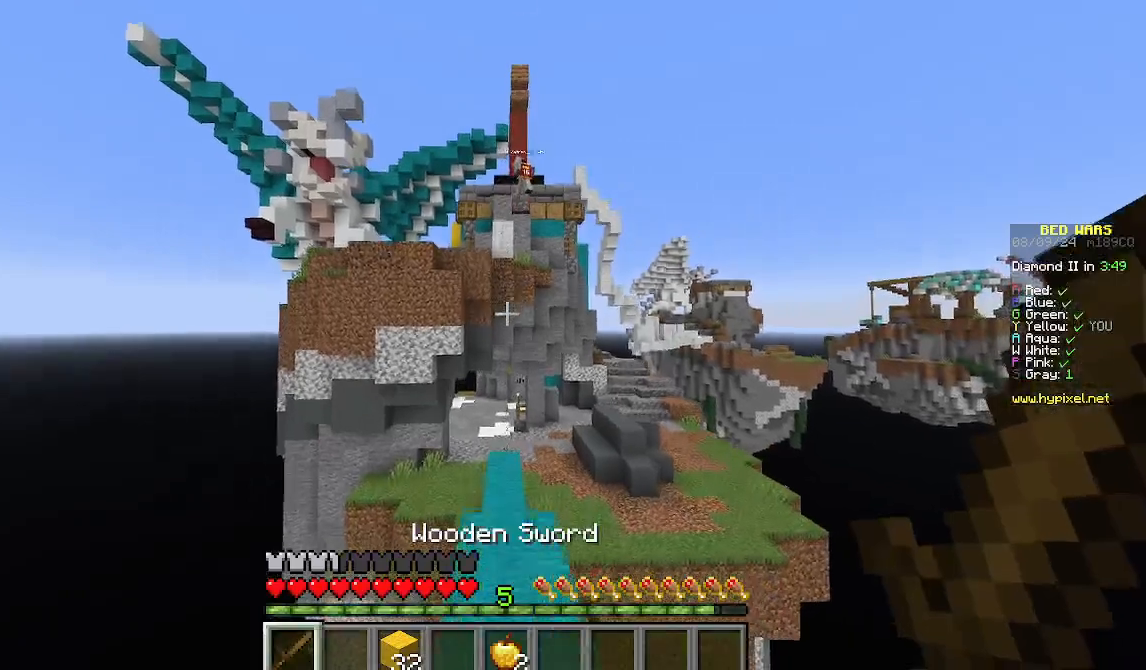
{"keys": ["w"], "mouse": [], "events": [[89, "w", "up"], [445, "w", "down"]]}
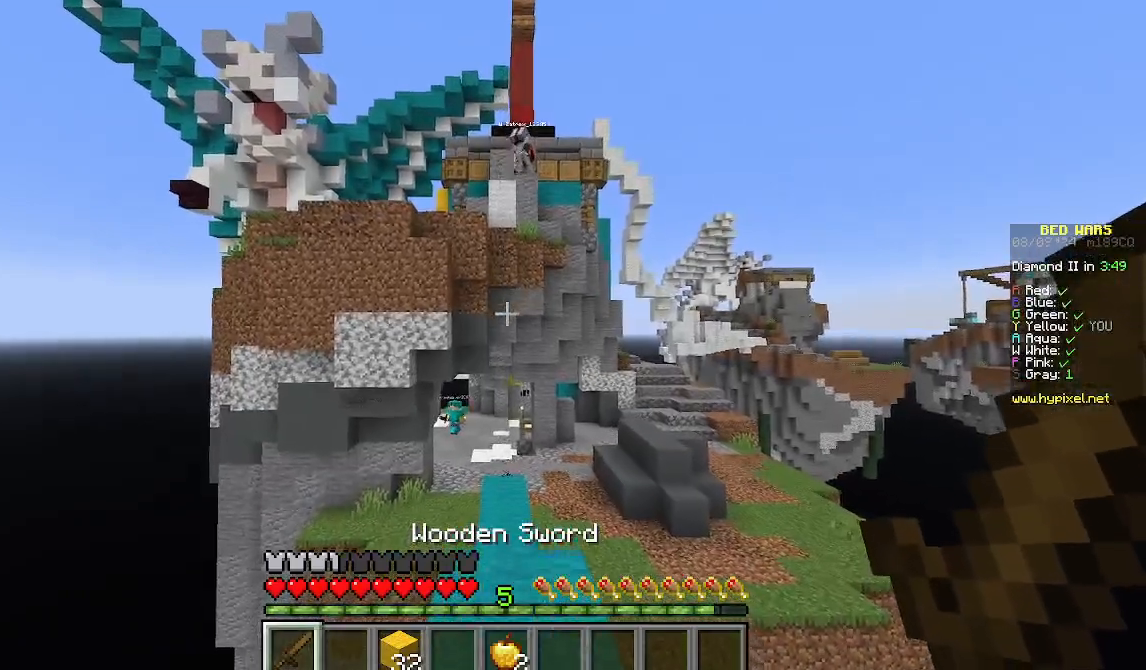
{"keys": ["w"], "mouse": [], "events": []}
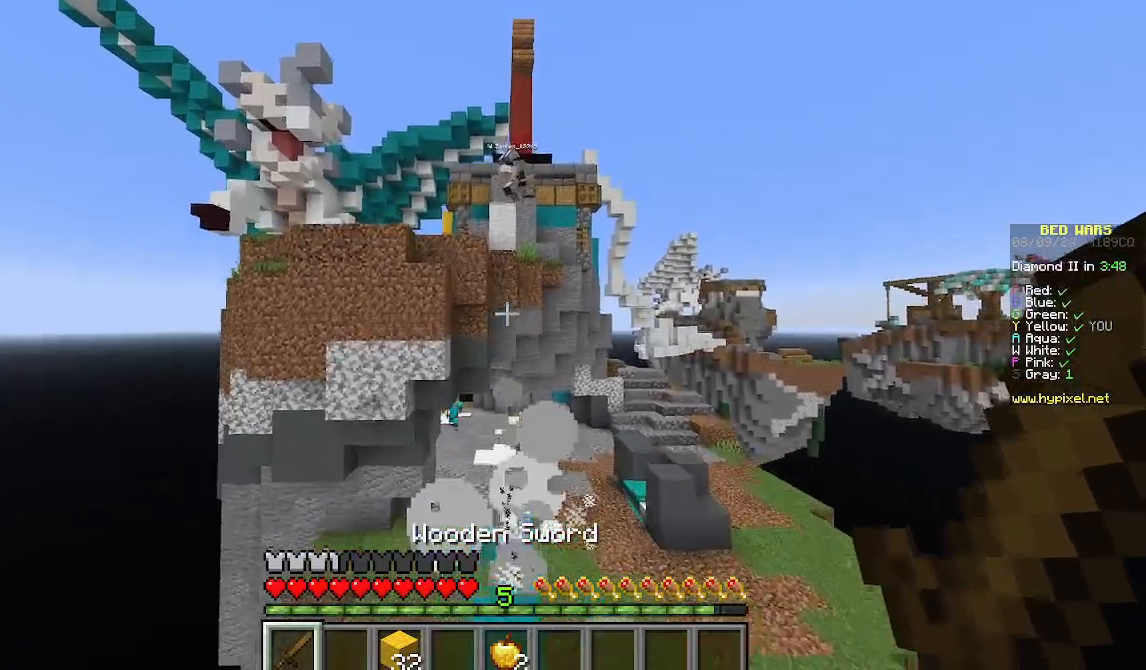
{"keys": [], "mouse": [], "events": [[356, "w", "up"]]}
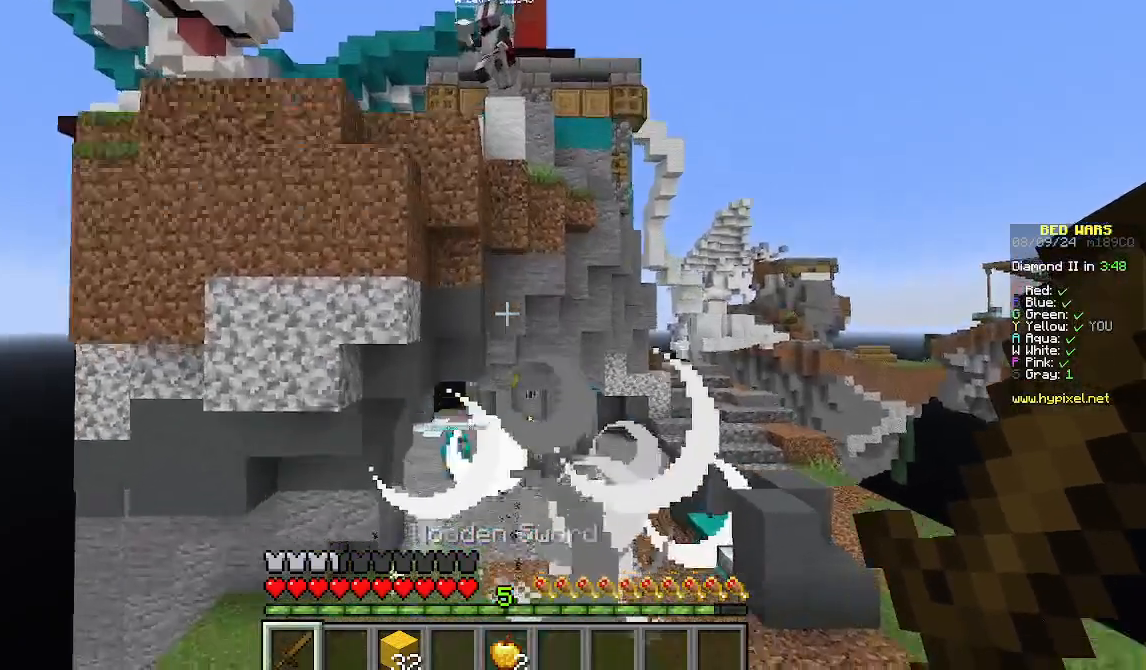
{"keys": [], "mouse": [], "events": [[67, "s", "down"], [311, "s", "up"]]}
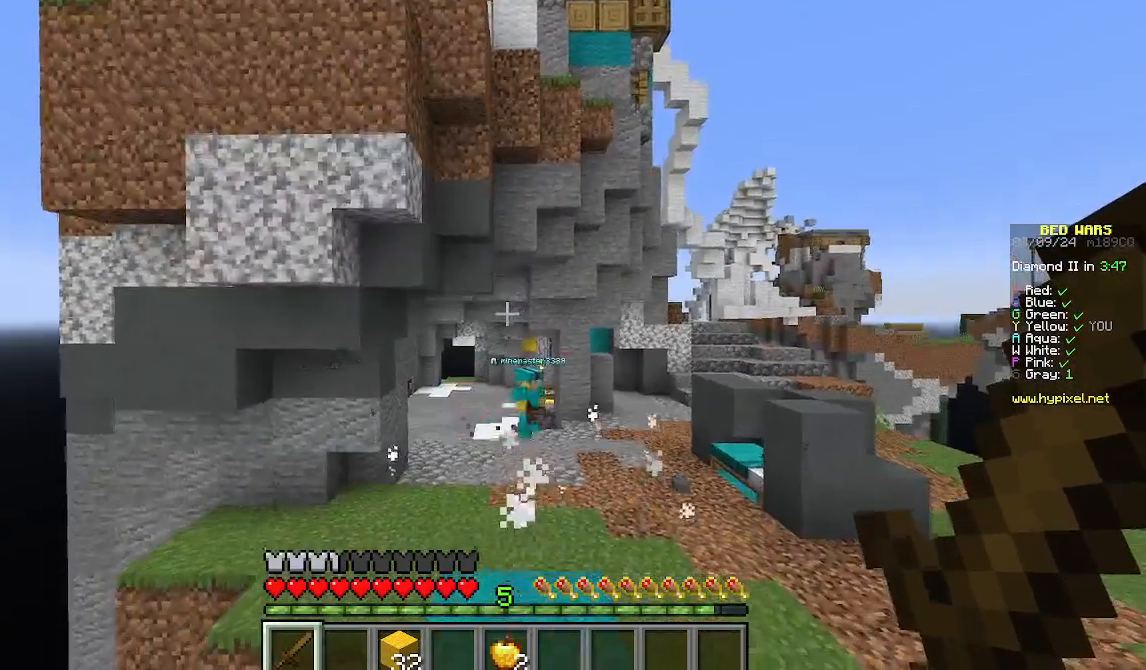
{"keys": [], "mouse": [], "events": [[289, "s", "down"], [489, "s", "up"]]}
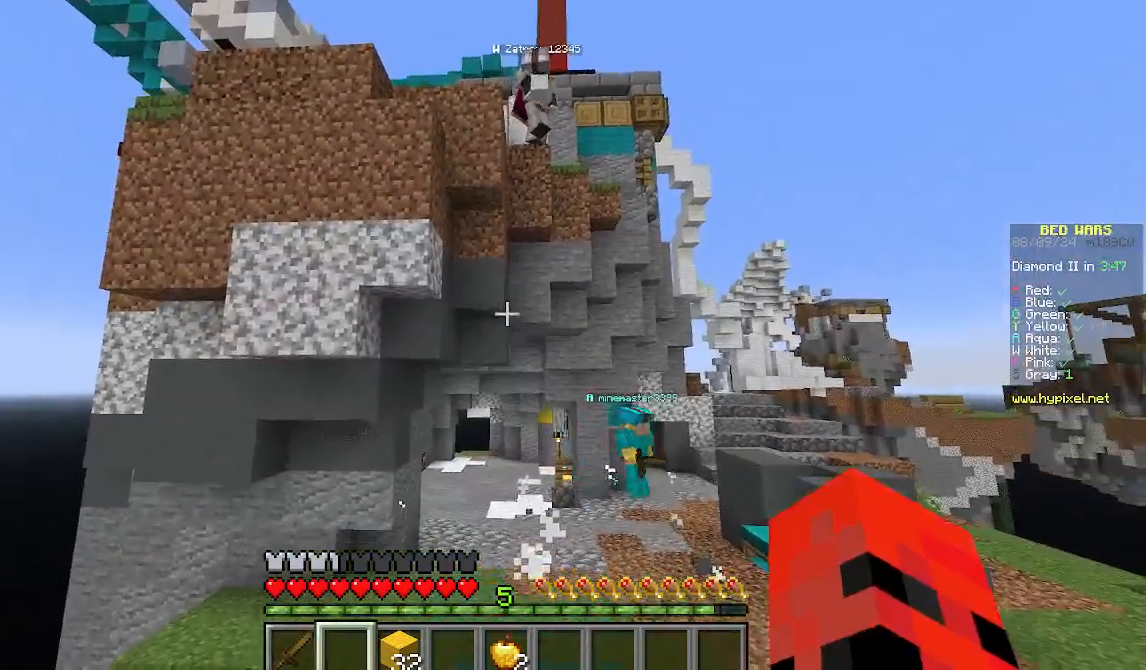
{"keys": [], "mouse": [], "events": []}
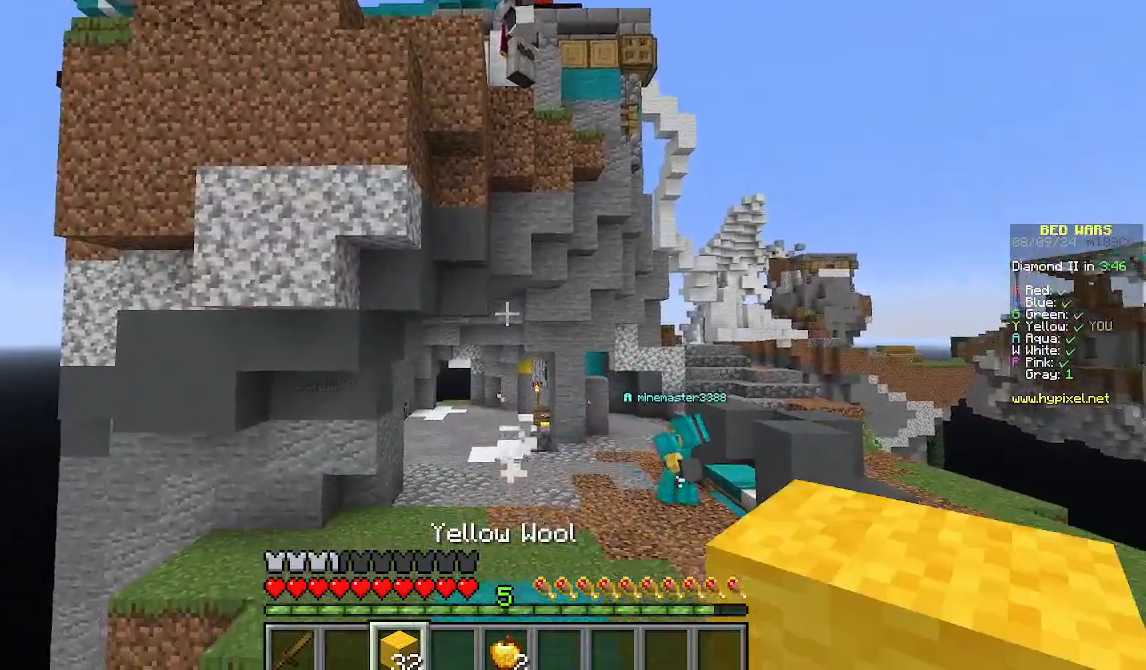
{"keys": ["w"], "mouse": [], "events": [[467, "w", "down"]]}
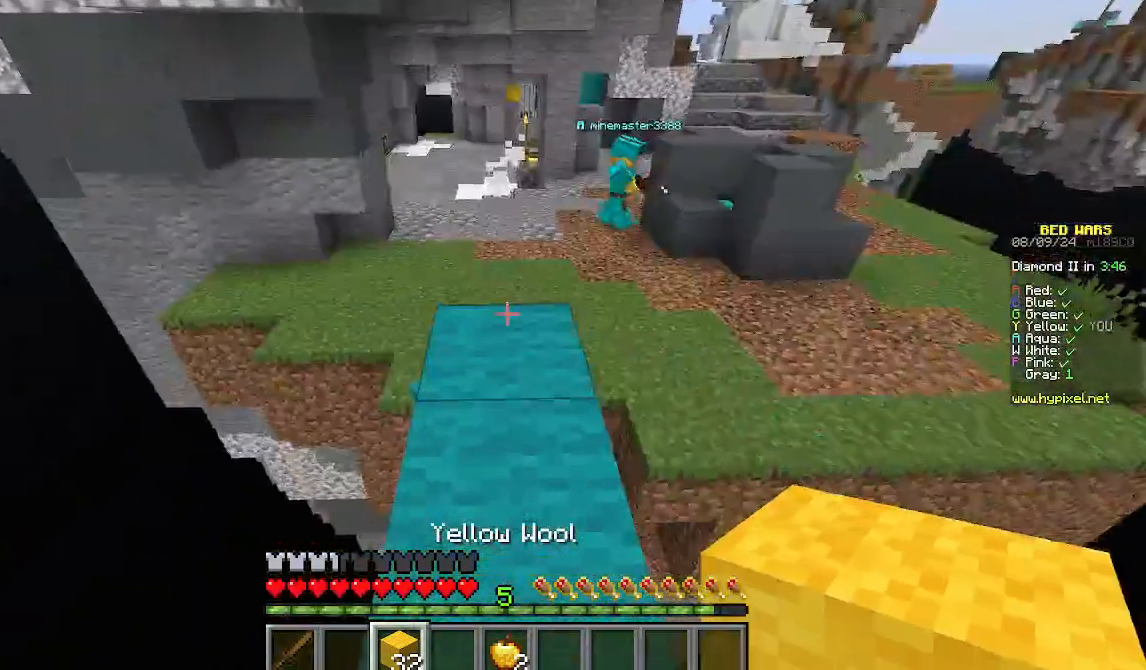
{"keys": [], "mouse": [], "events": [[89, "w", "up"], [178, "w", "down"], [467, "w", "up"]]}
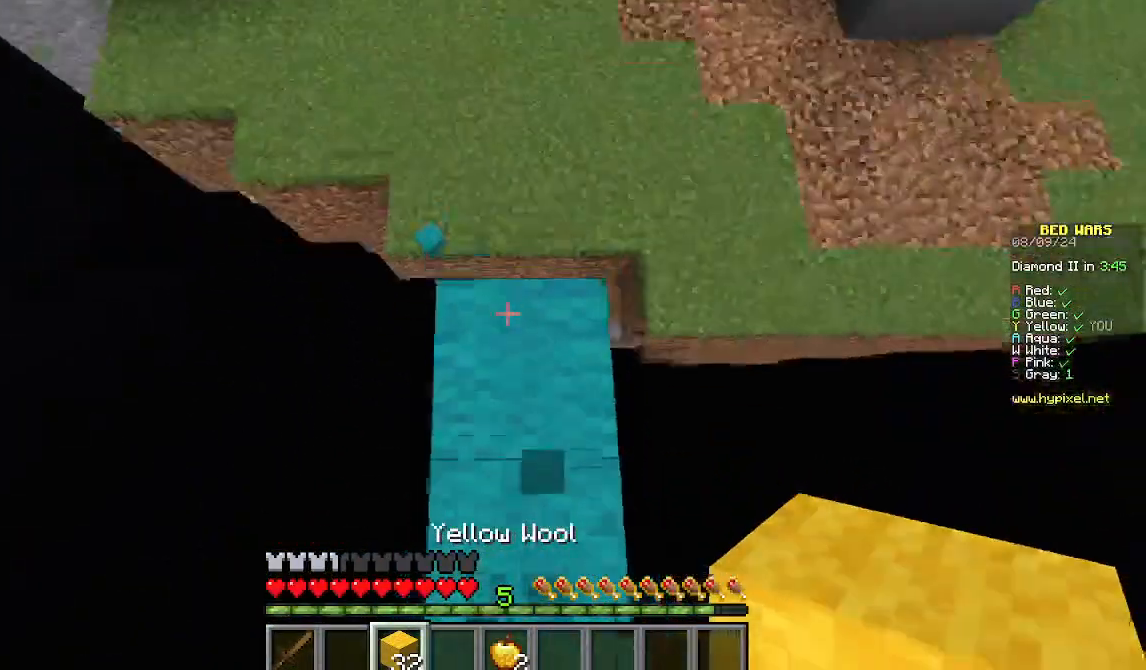
{"keys": [], "mouse": []}
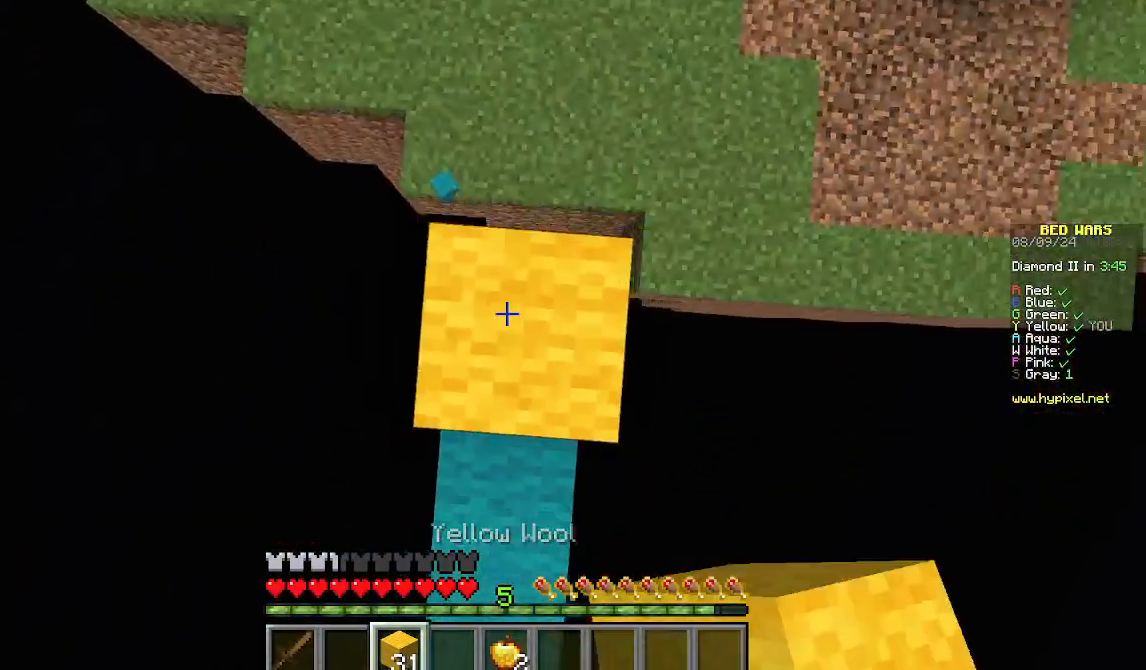
{"keys": [], "mouse": []}
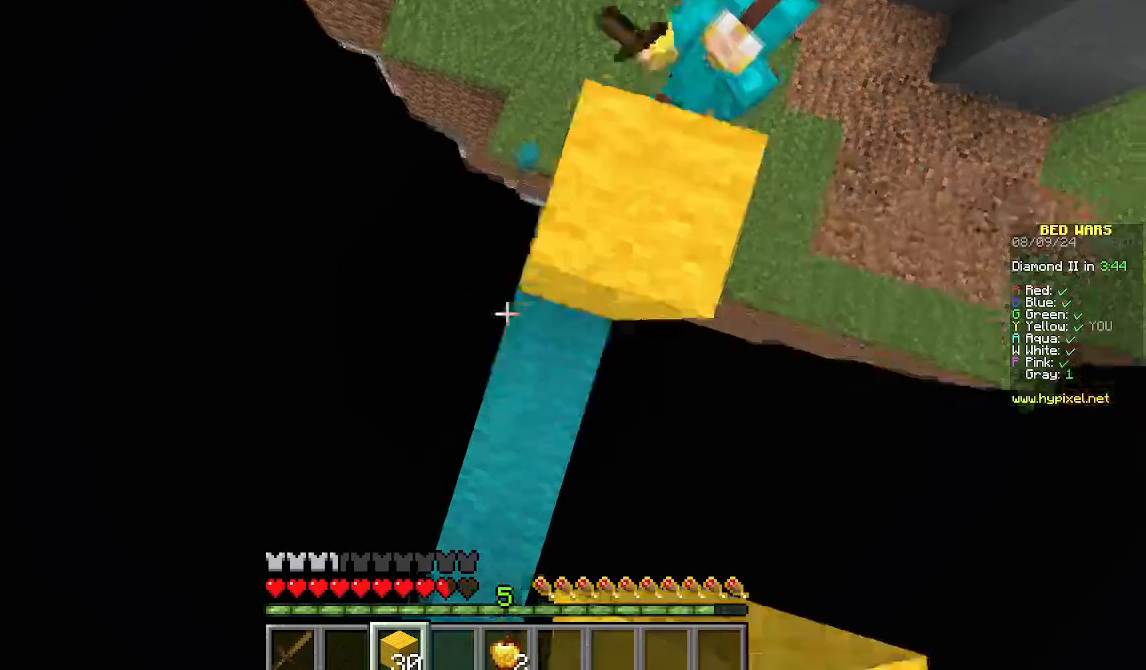
{"keys": ["d", "w"], "mouse": ["right"]}
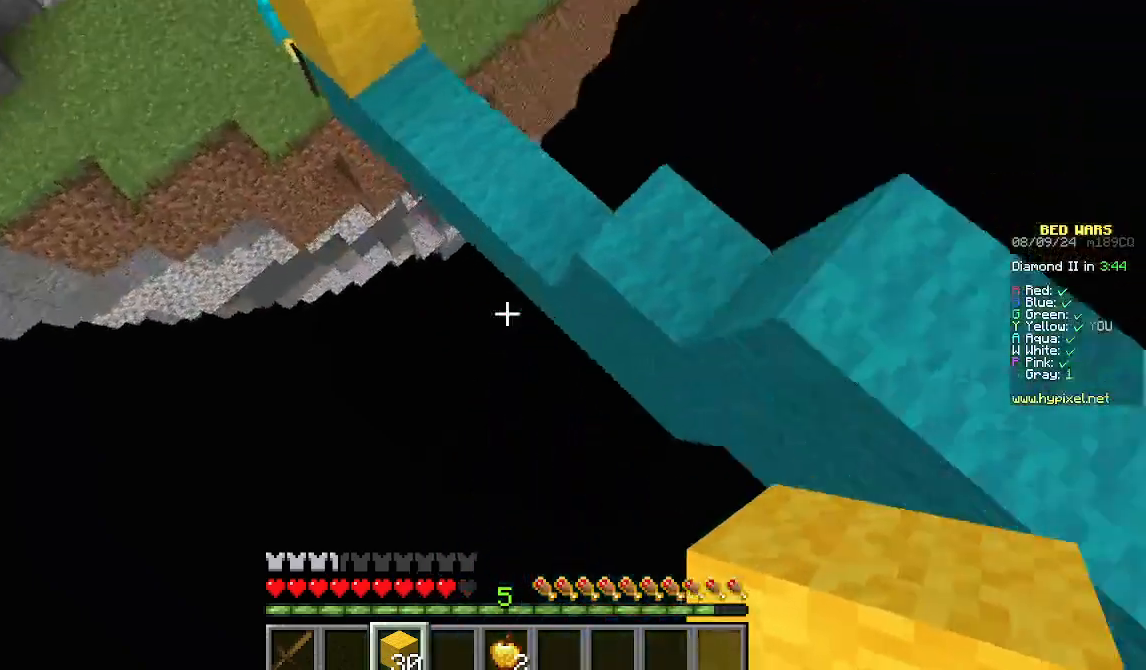
{"keys": ["w"], "mouse": ["right"], "events": [[489, "d", "up"]]}
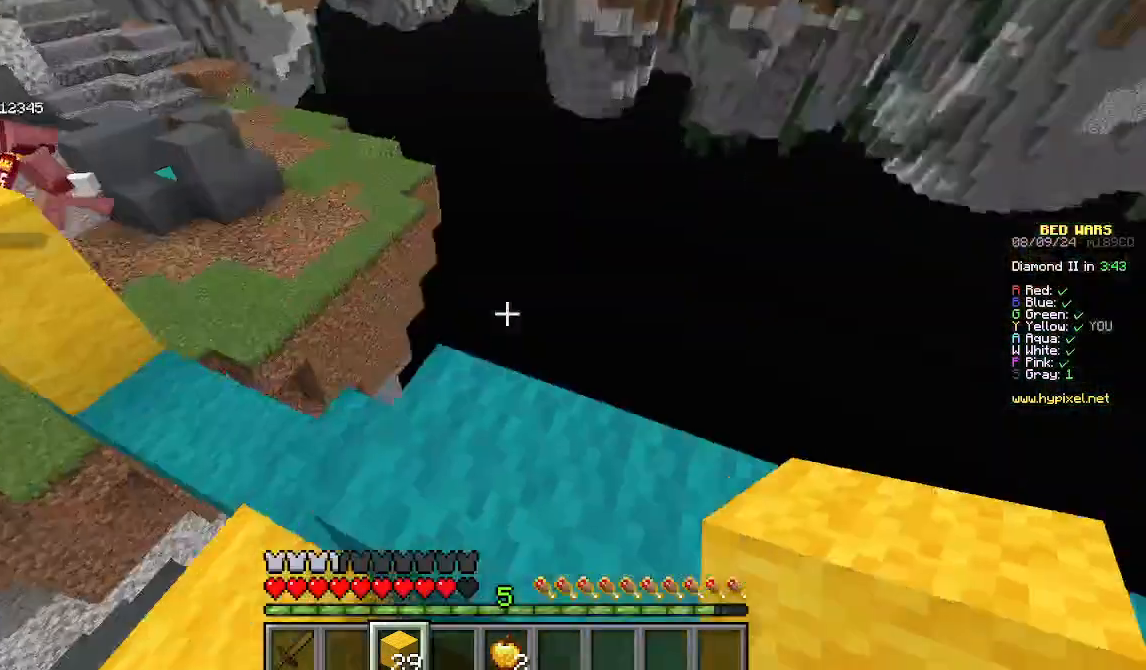
{"keys": ["a"], "mouse": [], "events": [[89, "mouse_right", "up"], [311, "w", "up"], [378, "a", "down"]]}
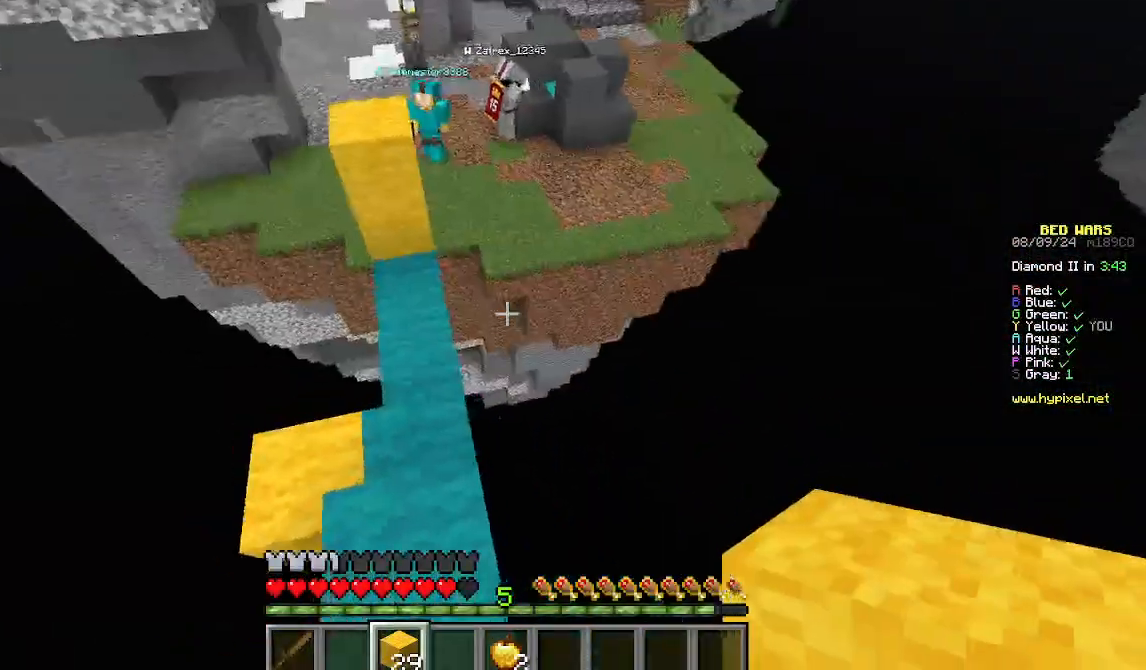
{"keys": ["w"], "mouse": []}
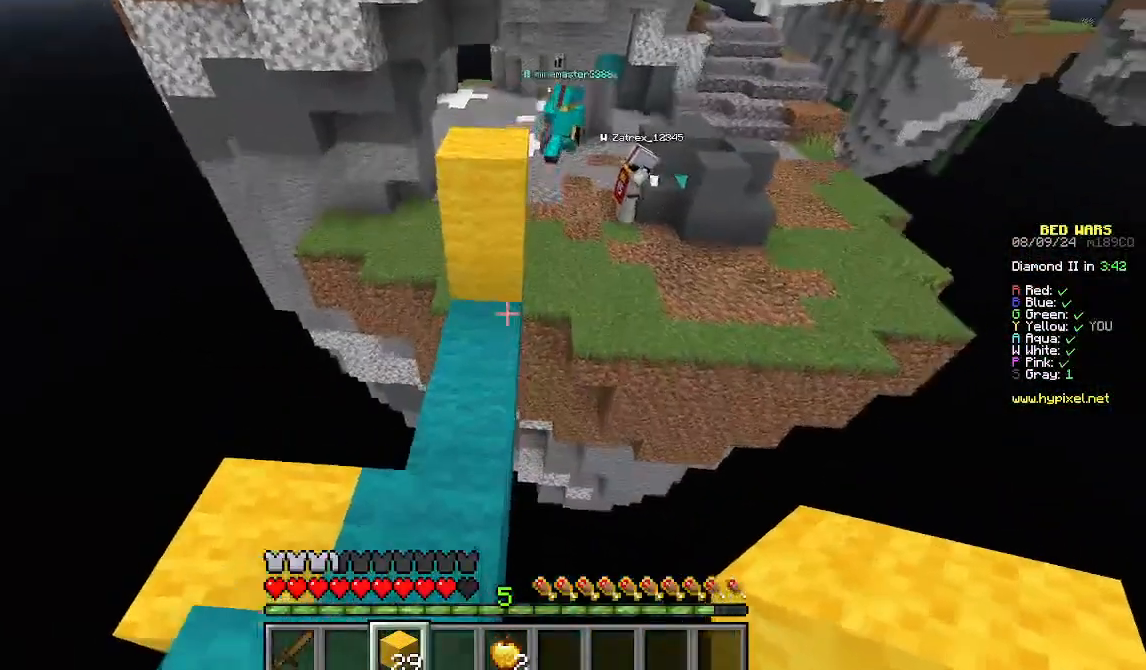
{"keys": ["w"], "mouse": [], "events": []}
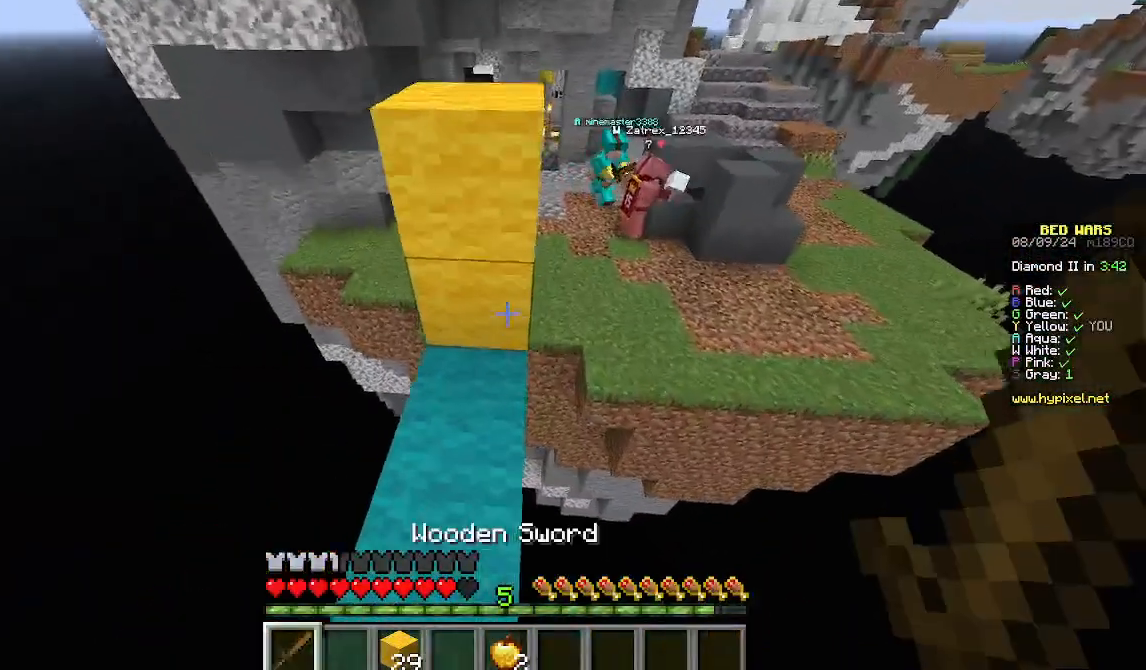
{"keys": [], "mouse": []}